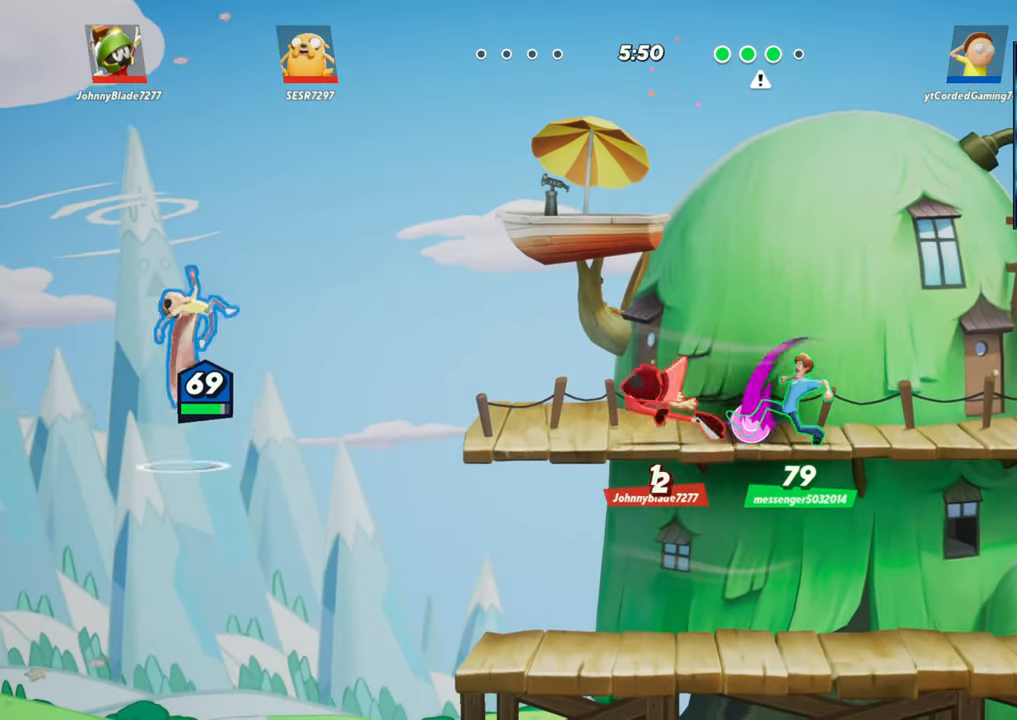
Gameplay with a controller (arcade stick); each line is a JSON object with the inputs held at the frame after it. "events" lists button and stick changes between this image and that frame as [ms after this image, input, new state], when the widget could be followed in between. Not read: L3 R3.
{"buttons": [], "left_stick": "right", "events": []}
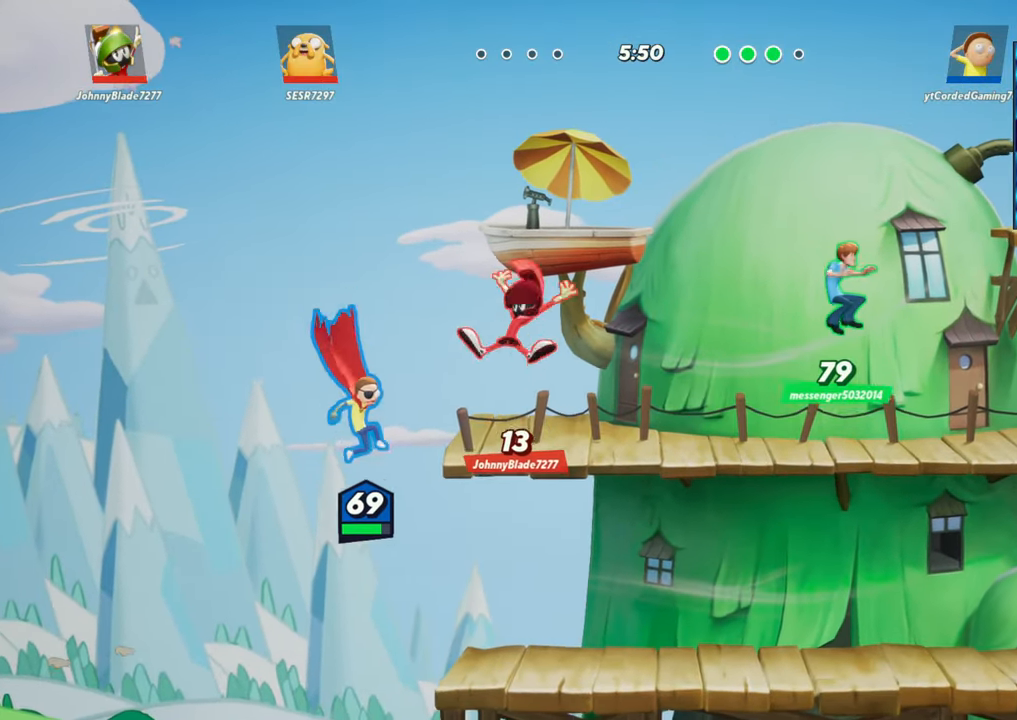
{"buttons": ["R2"], "left_stick": "right", "events": [[467, "R2", "down"]]}
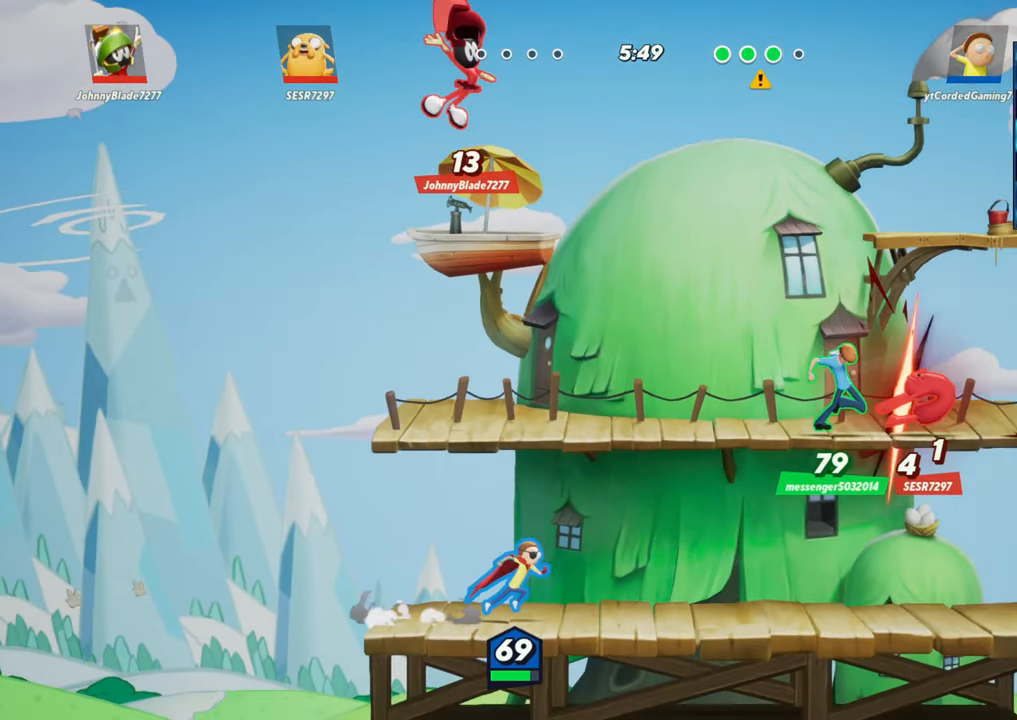
{"buttons": [], "left_stick": "right", "events": [[133, "R2", "up"]]}
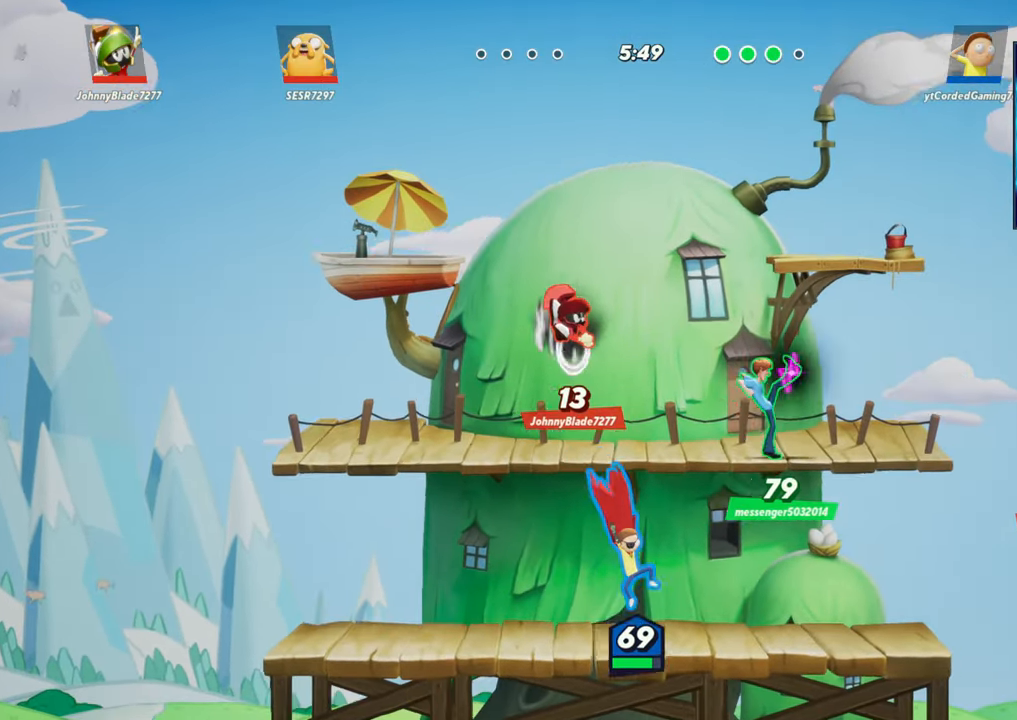
{"buttons": [], "left_stick": "right", "events": []}
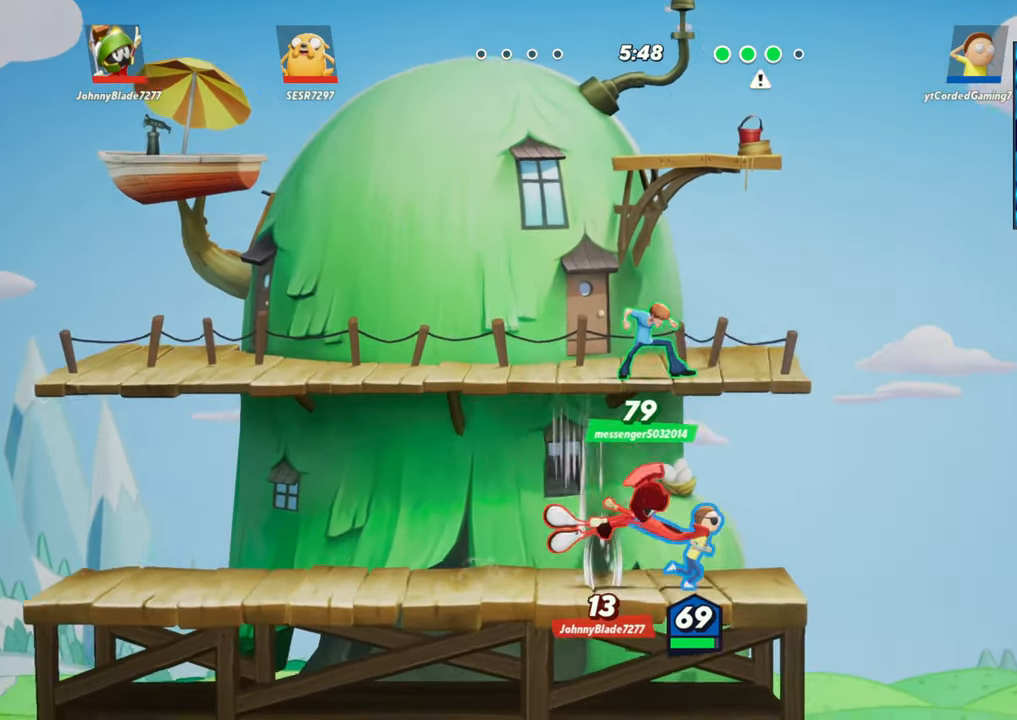
{"buttons": [], "left_stick": "right", "events": [[100, "left_stick", "down"], [333, "left_stick", "center"], [417, "left_stick", "right"]]}
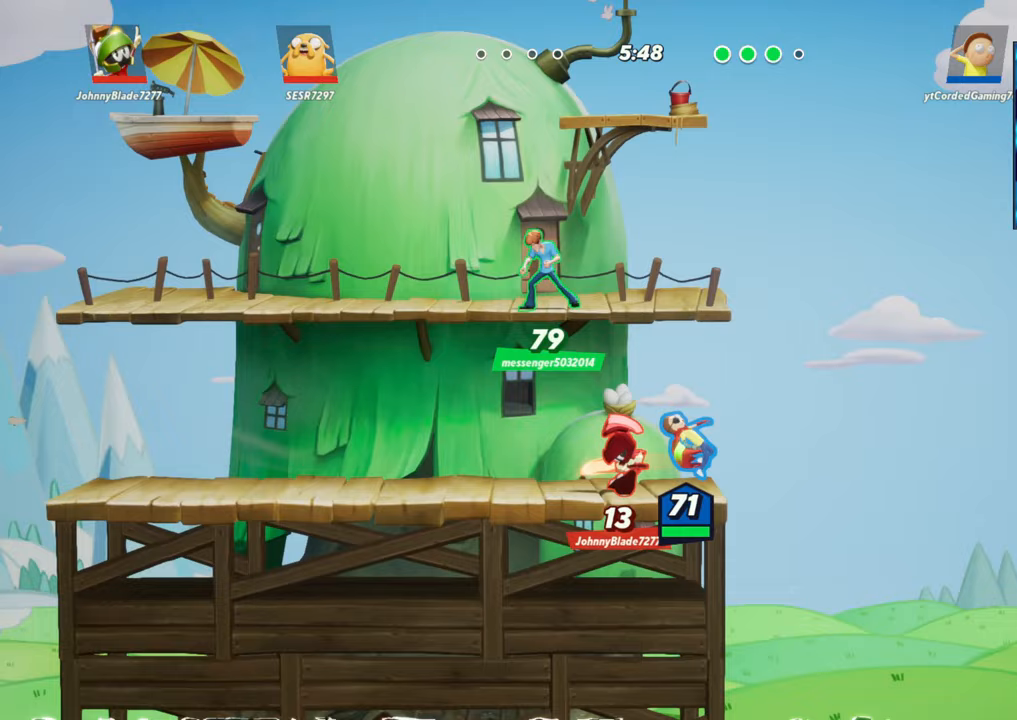
{"buttons": ["L2"], "left_stick": "left", "events": [[50, "left_stick", "center"], [450, "L2", "down"], [450, "left_stick", "left"]]}
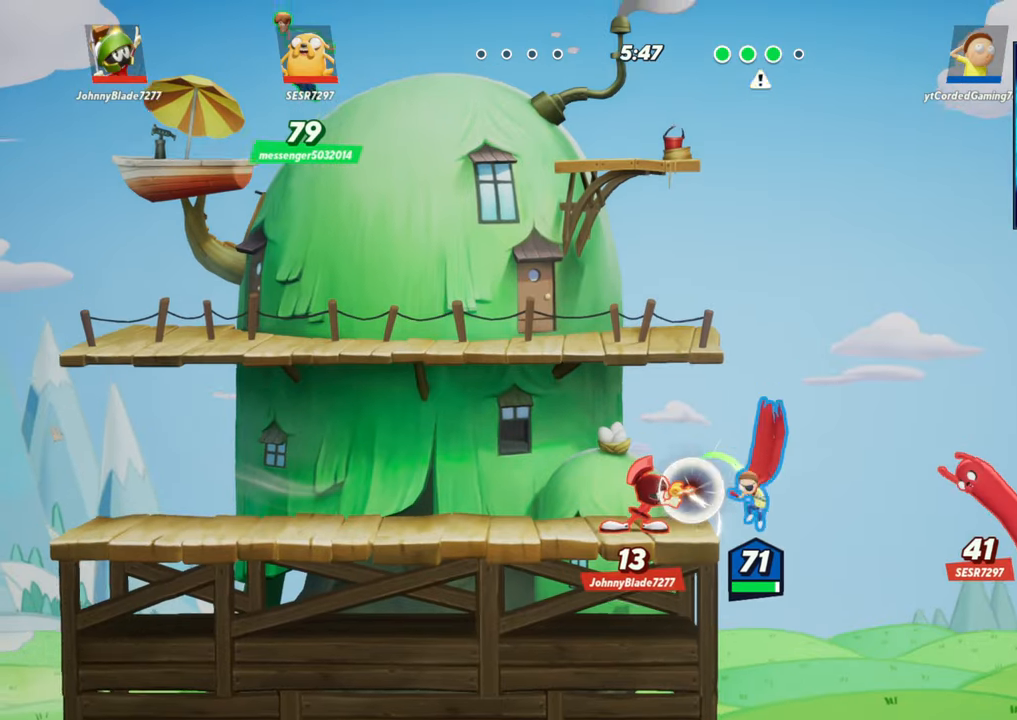
{"buttons": [], "left_stick": "left", "events": [[17, "R2", "down"], [100, "L2", "up"], [133, "R2", "up"], [267, "R2", "down"], [400, "R2", "up"]]}
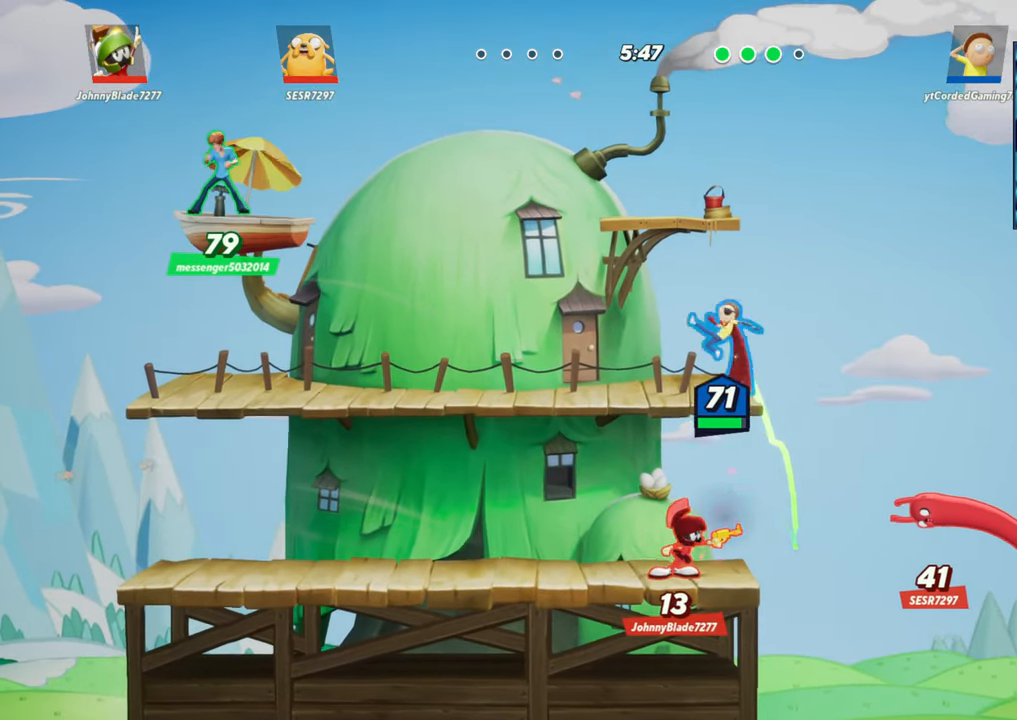
{"buttons": [], "left_stick": "left", "events": []}
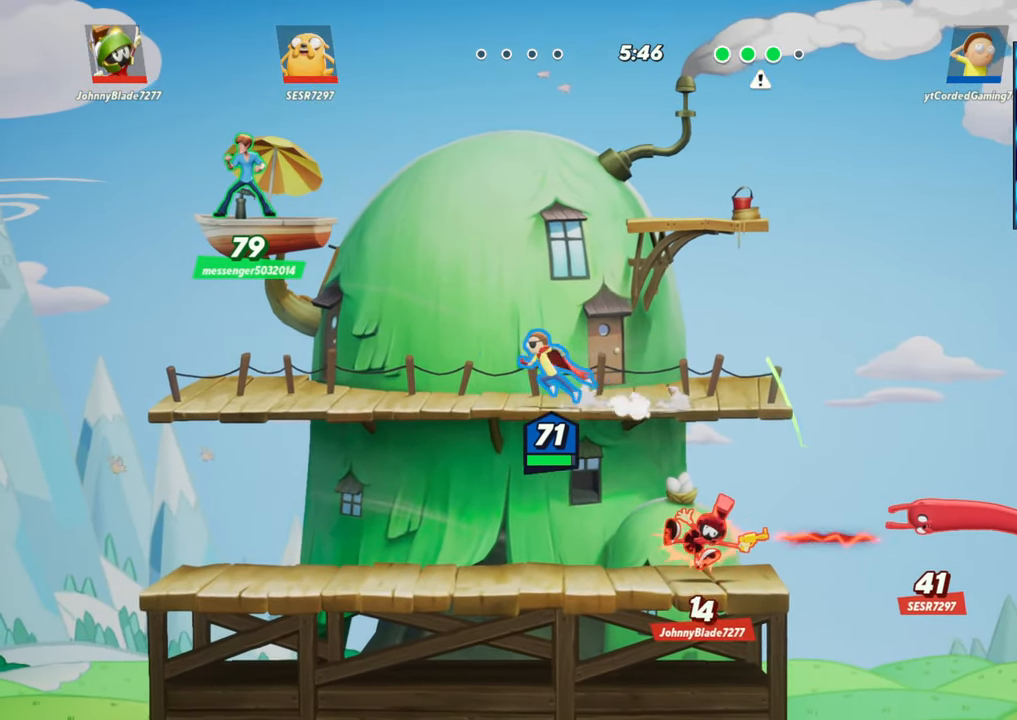
{"buttons": [], "left_stick": "center", "events": [[50, "left_stick", "center"], [167, "left_stick", "right"], [383, "left_stick", "center"]]}
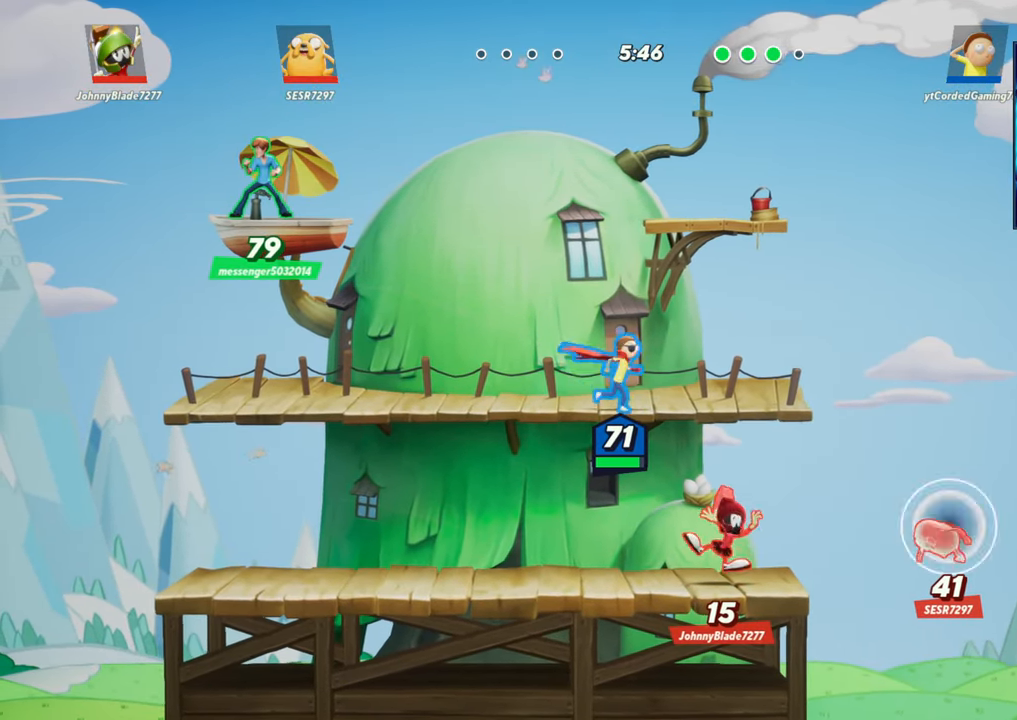
{"buttons": [], "left_stick": "left", "events": [[500, "left_stick", "left"]]}
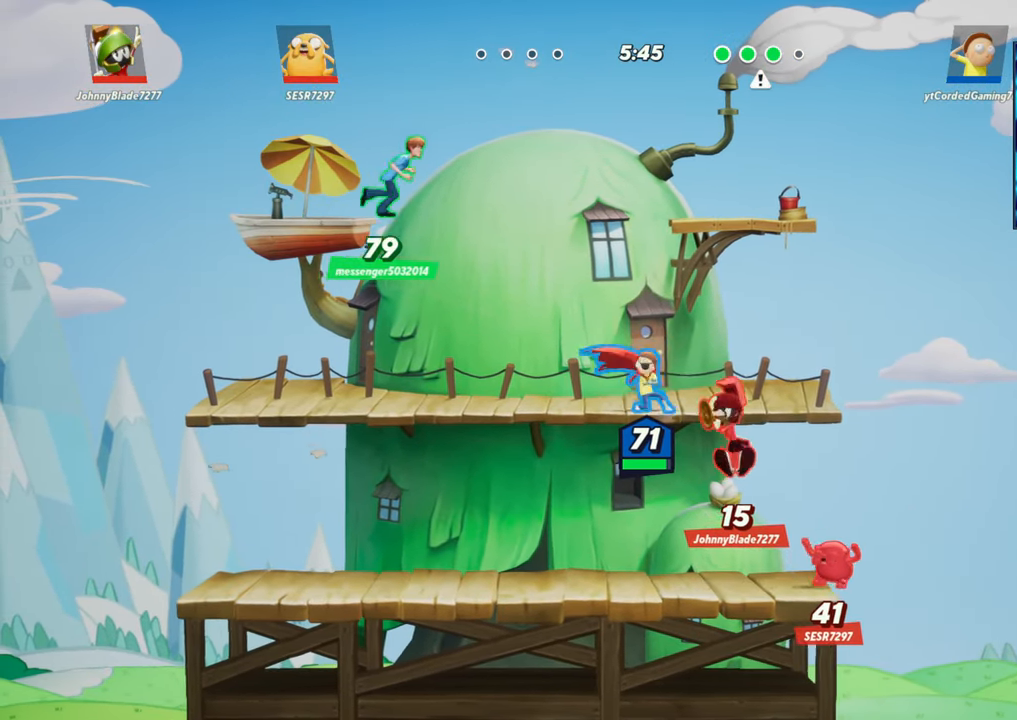
{"buttons": [], "left_stick": "center", "events": [[150, "R2", "down"], [300, "R2", "up"], [383, "left_stick", "center"]]}
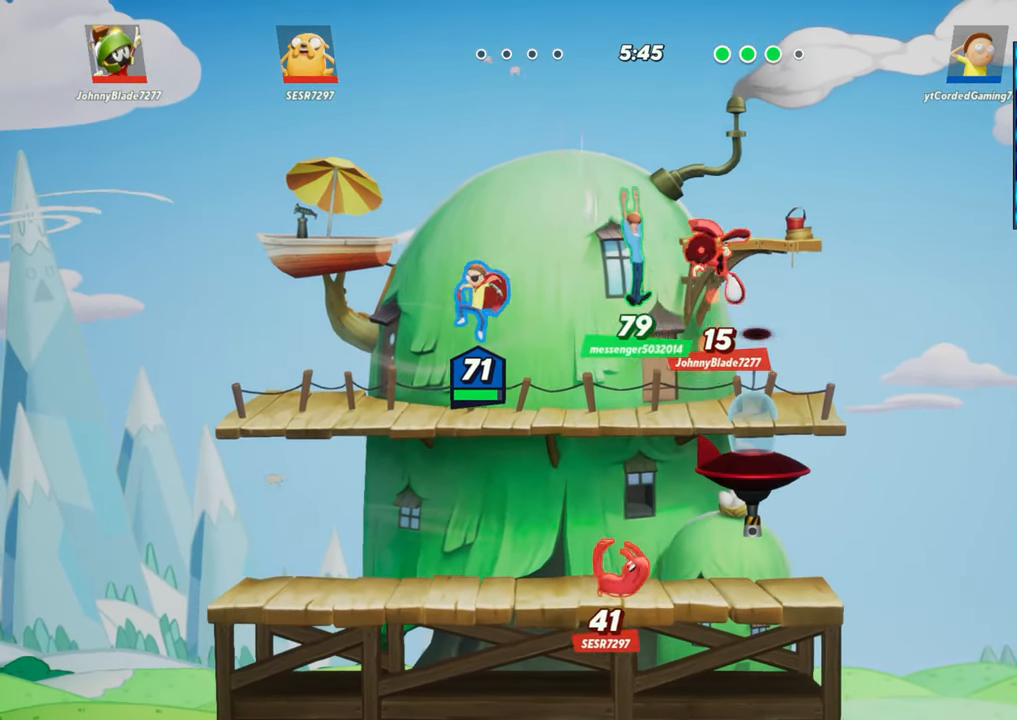
{"buttons": [], "left_stick": "center", "events": [[17, "left_stick", "left"], [217, "left_stick", "down"], [500, "left_stick", "center"]]}
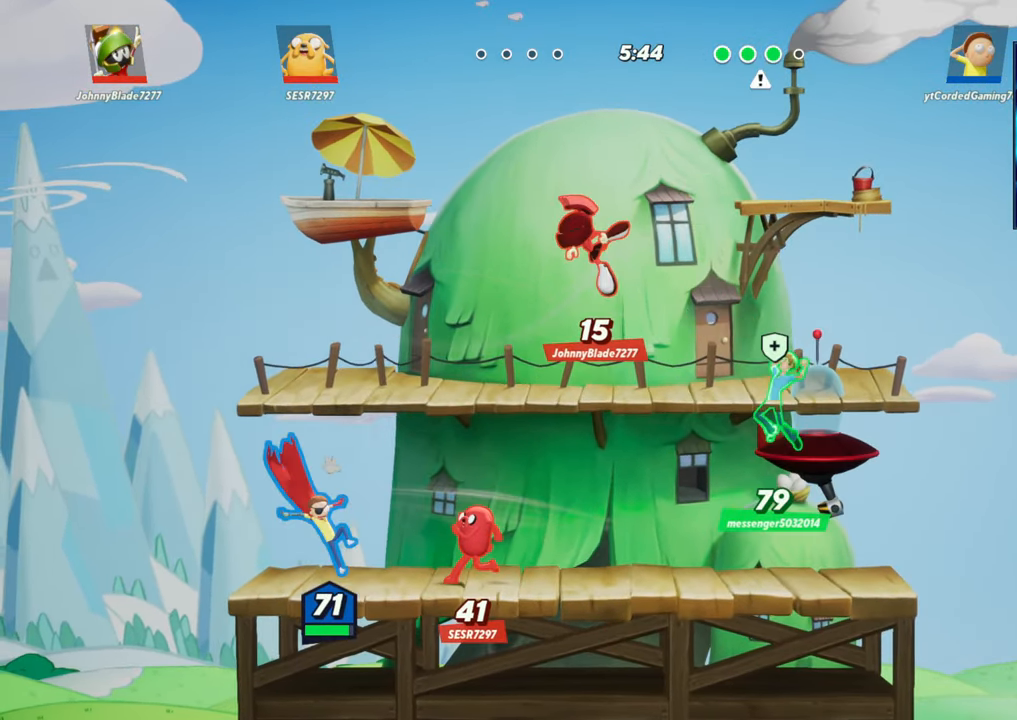
{"buttons": ["R2"], "left_stick": "right", "events": [[167, "left_stick", "left"], [183, "L2", "down"], [250, "R2", "down"], [317, "left_stick", "center"], [350, "L2", "up"], [350, "R2", "up"], [400, "left_stick", "right"], [450, "R2", "down"]]}
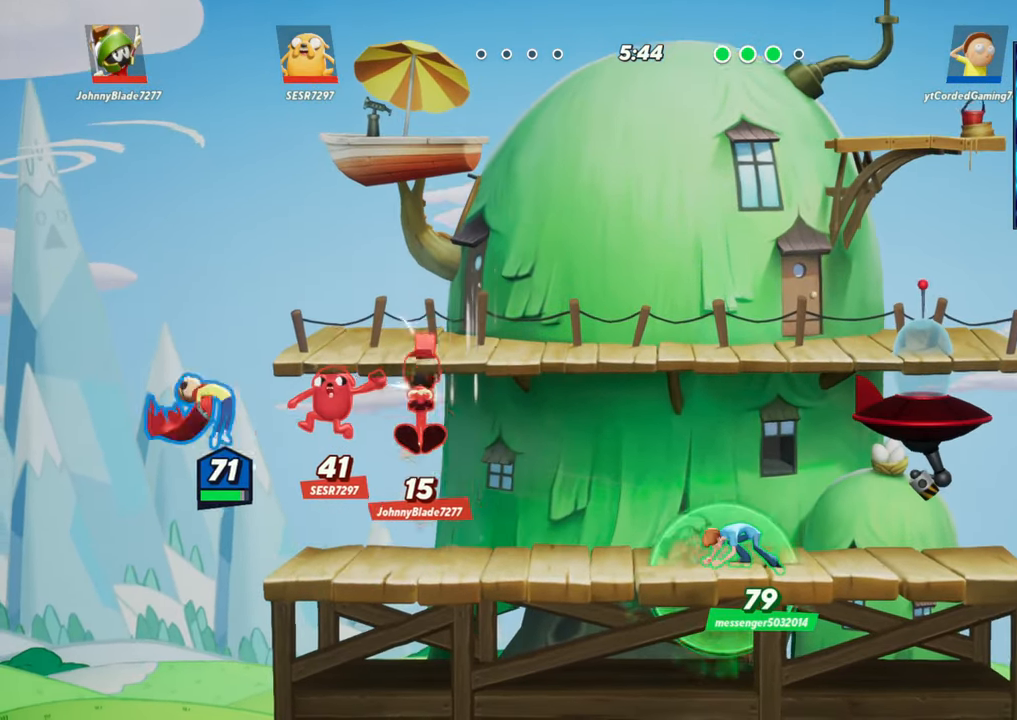
{"buttons": ["R1"], "left_stick": "down-left", "events": [[83, "R2", "up"], [333, "left_stick", "down"], [433, "left_stick", "down-left"], [500, "R1", "down"]]}
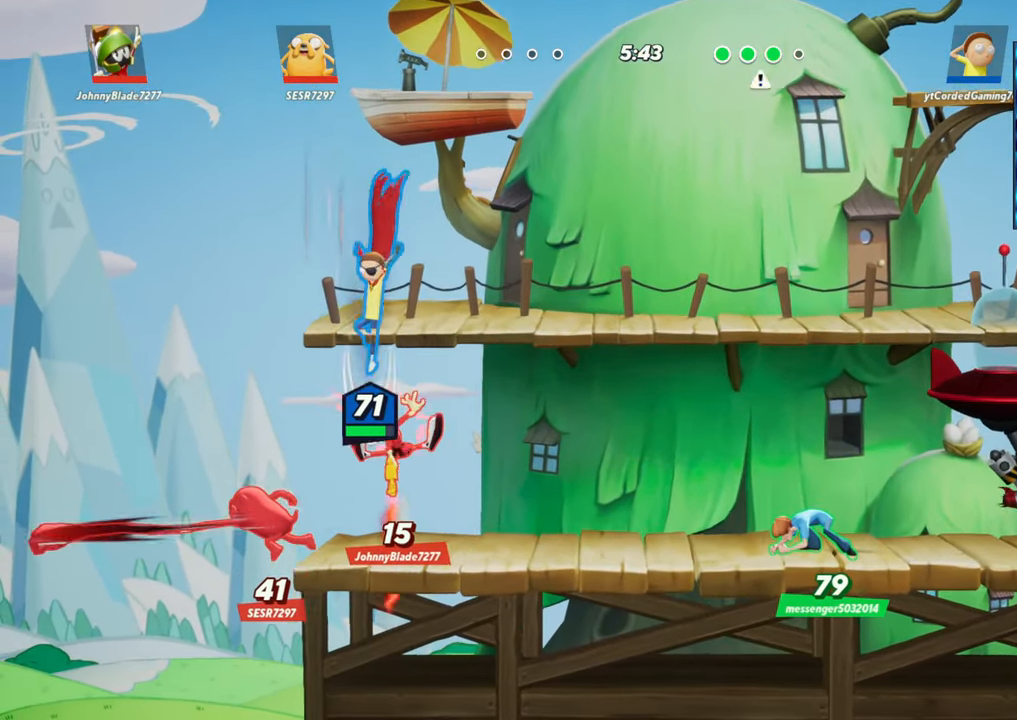
{"buttons": [], "left_stick": "center", "events": [[200, "R1", "up"], [283, "left_stick", "center"]]}
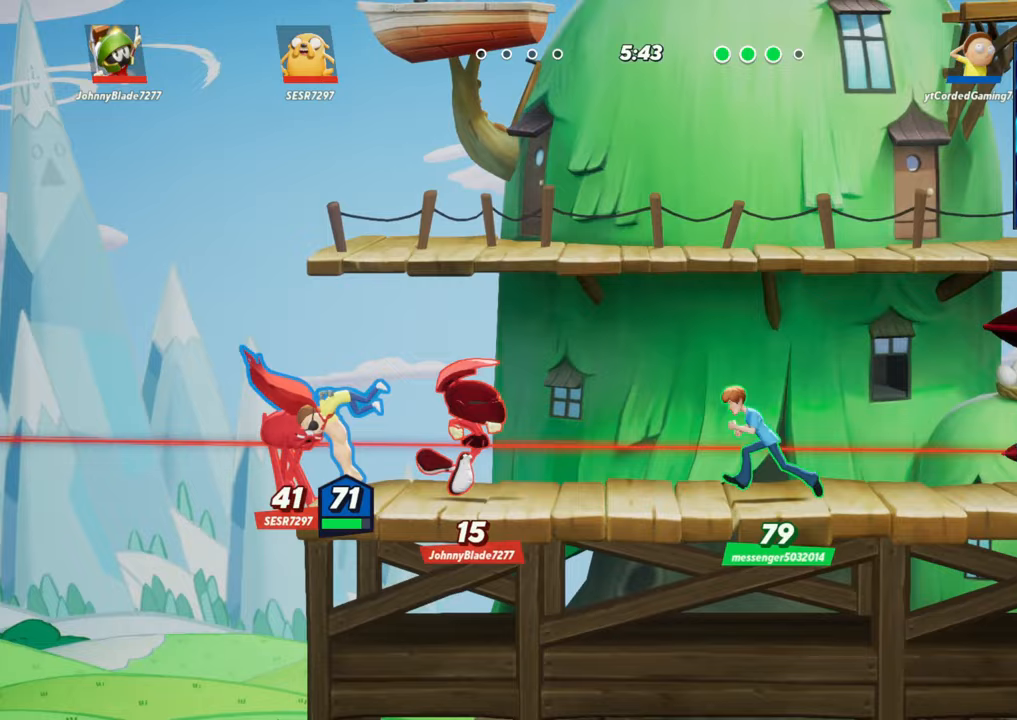
{"buttons": ["R2"], "left_stick": "right", "events": [[233, "left_stick", "right"], [383, "L2", "down"], [450, "R2", "down"], [500, "L2", "up"]]}
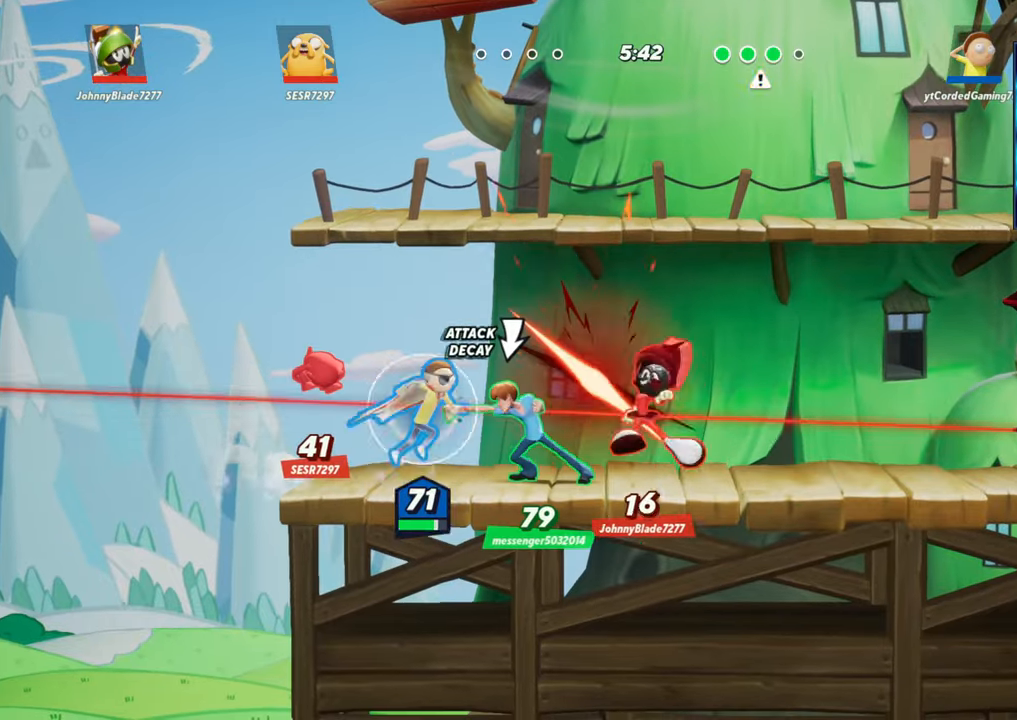
{"buttons": [], "left_stick": "right", "events": [[50, "R2", "up"], [133, "R2", "down"], [283, "R2", "up"]]}
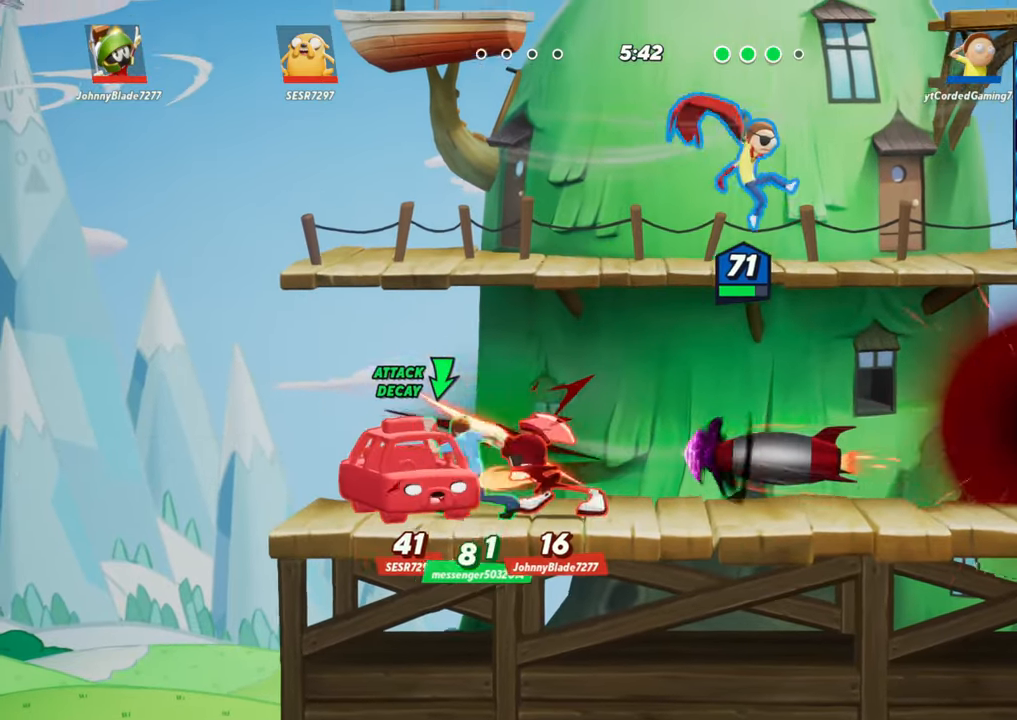
{"buttons": [], "left_stick": "down", "events": [[83, "left_stick", "center"], [133, "left_stick", "left"], [267, "left_stick", "down"]]}
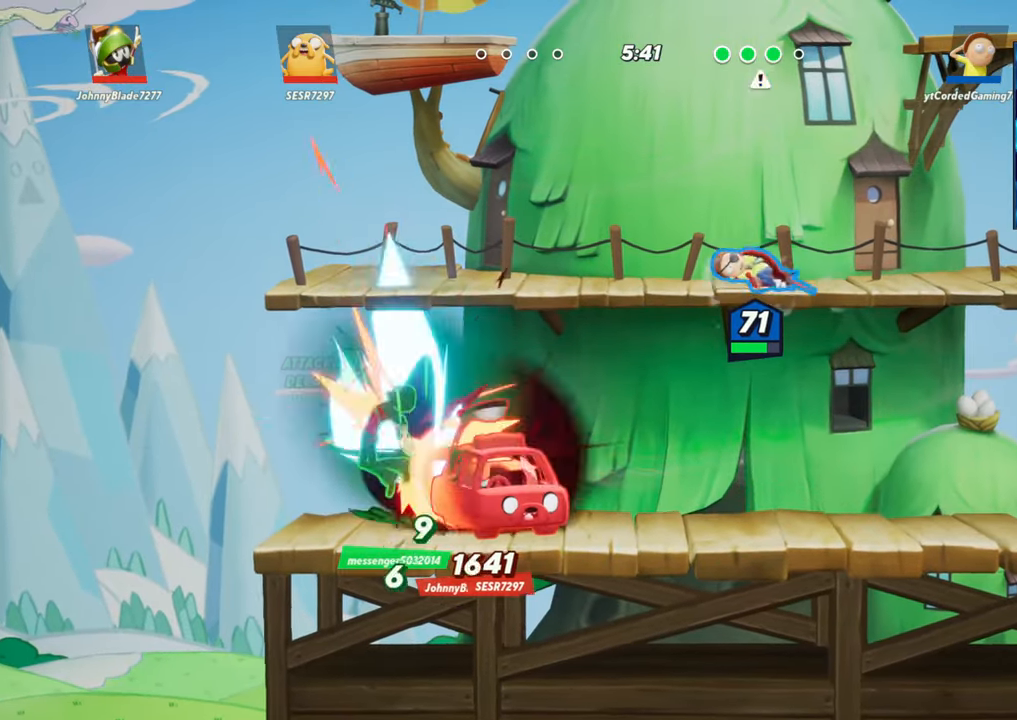
{"buttons": [], "left_stick": "left", "events": [[100, "left_stick", "center"], [400, "left_stick", "left"]]}
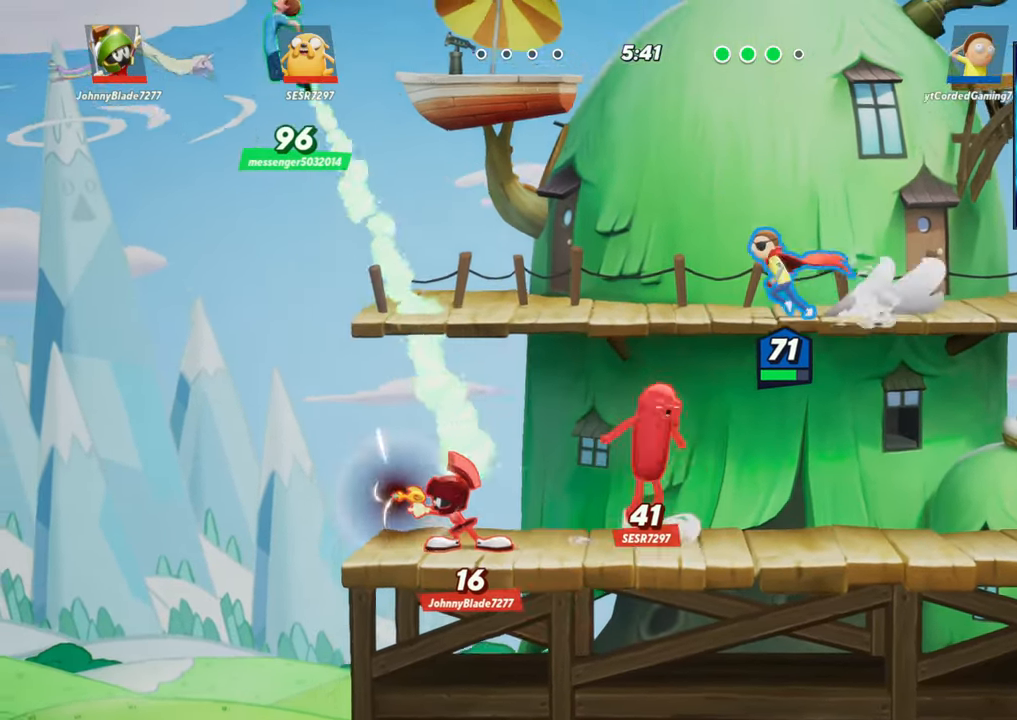
{"buttons": [], "left_stick": "center", "events": [[200, "R2", "down"], [350, "R2", "up"], [483, "left_stick", "center"]]}
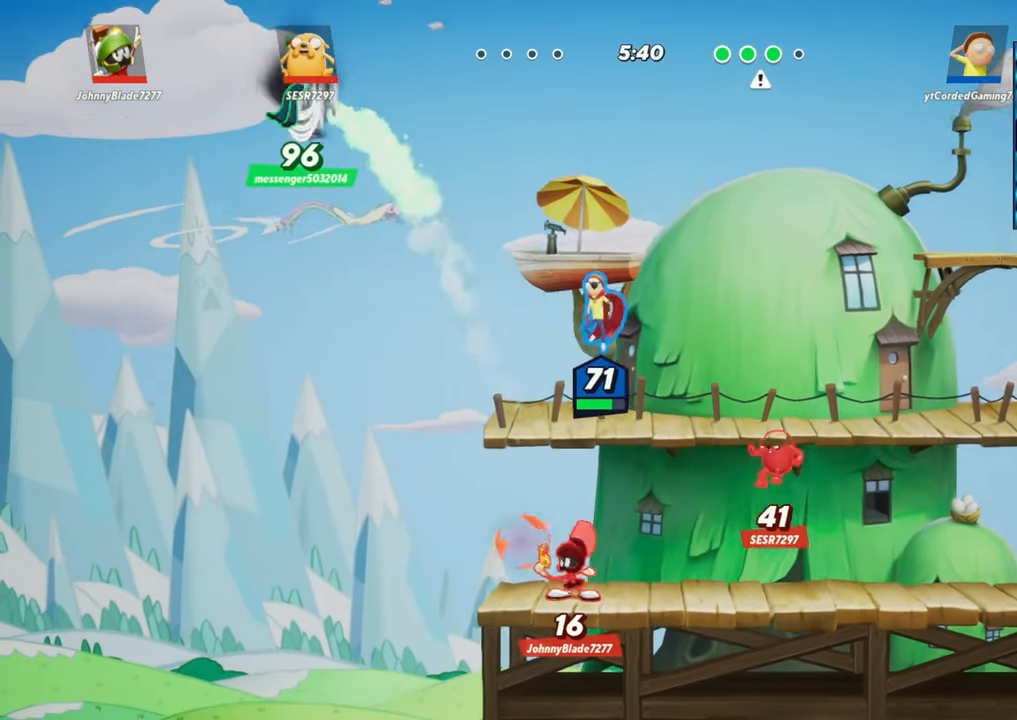
{"buttons": ["R1"], "left_stick": "down", "events": [[50, "left_stick", "down-right"], [217, "left_stick", "down"], [317, "left_stick", "down-right"], [333, "R1", "down"], [467, "left_stick", "down"]]}
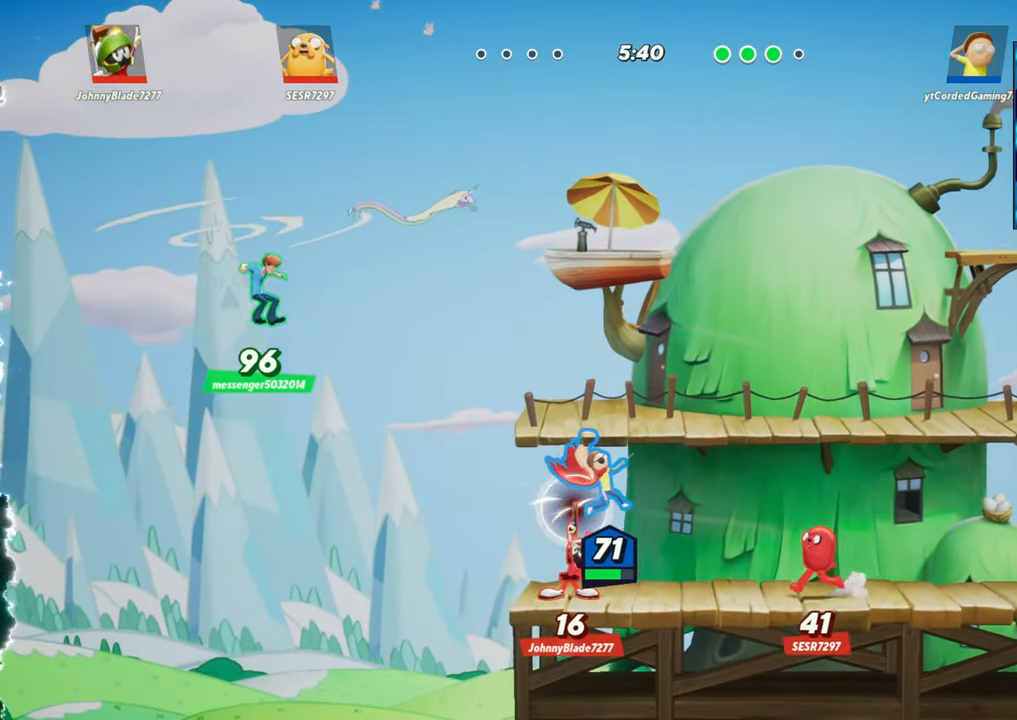
{"buttons": [], "left_stick": "right", "events": [[50, "R1", "up"], [167, "left_stick", "center"], [467, "left_stick", "right"]]}
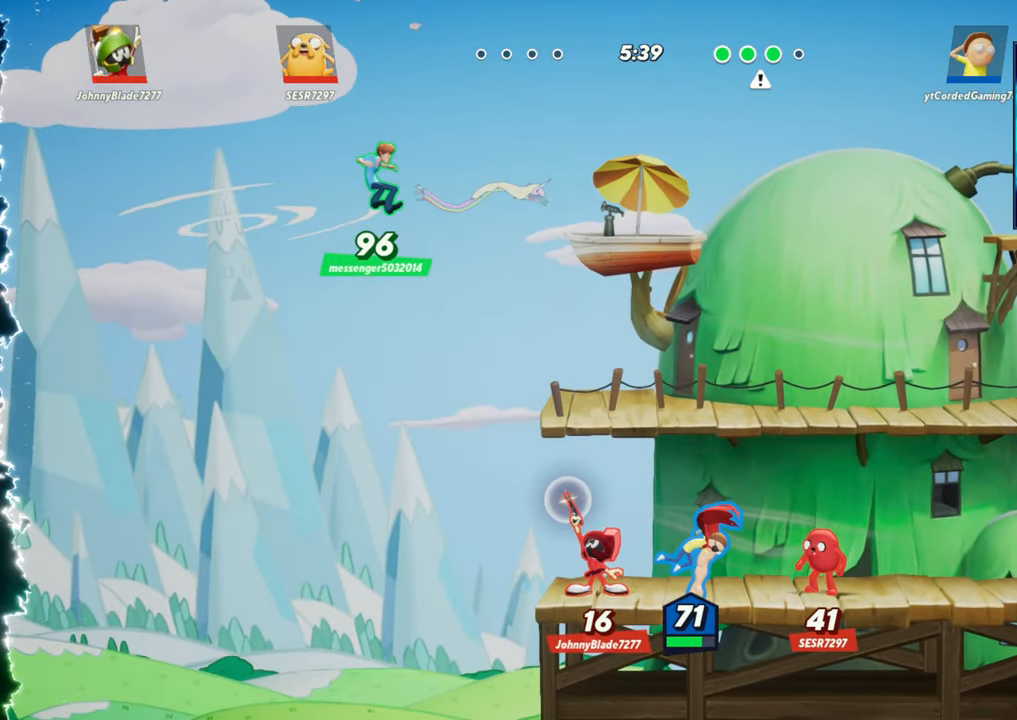
{"buttons": [], "left_stick": "right", "events": [[267, "L2", "down"], [417, "L2", "up"]]}
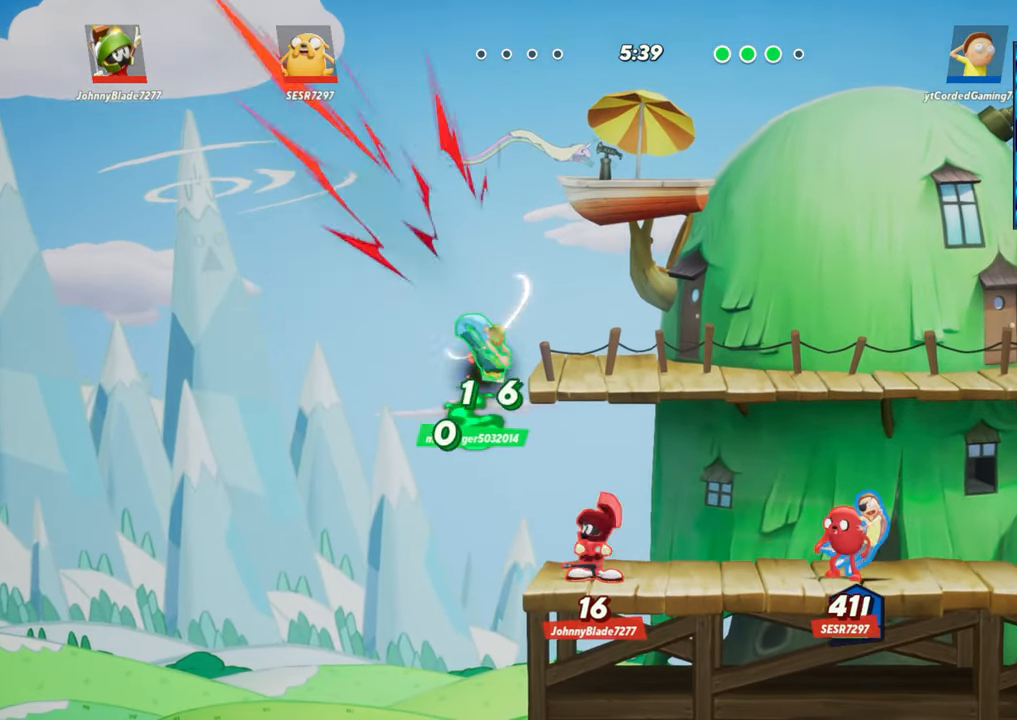
{"buttons": [], "left_stick": "center", "events": [[250, "left_stick", "center"]]}
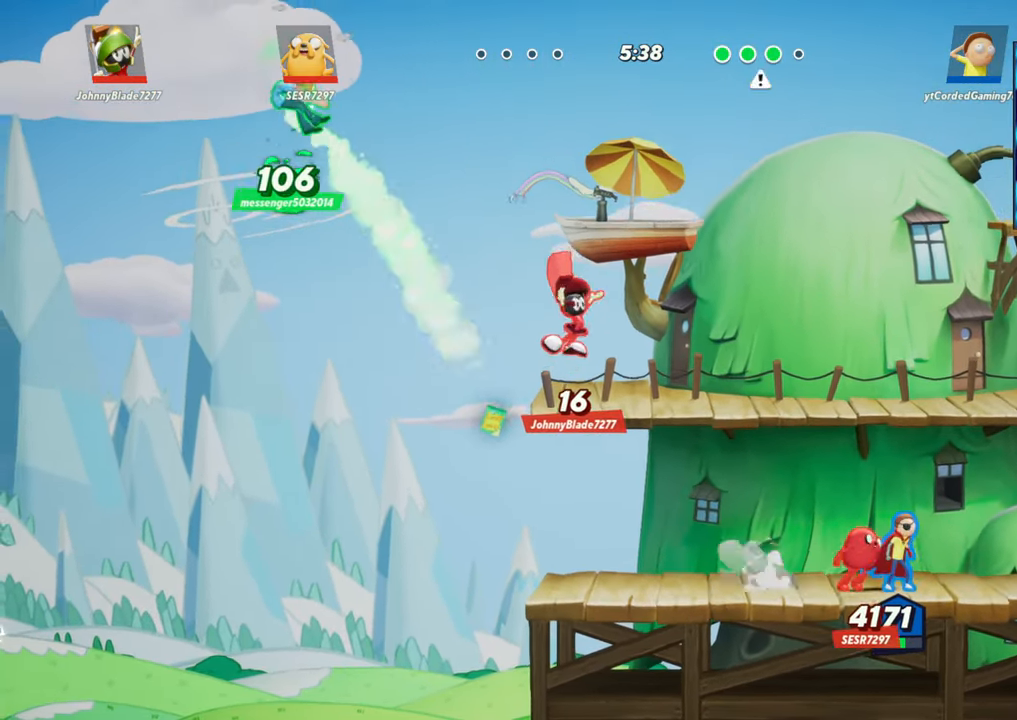
{"buttons": [], "left_stick": "center", "events": []}
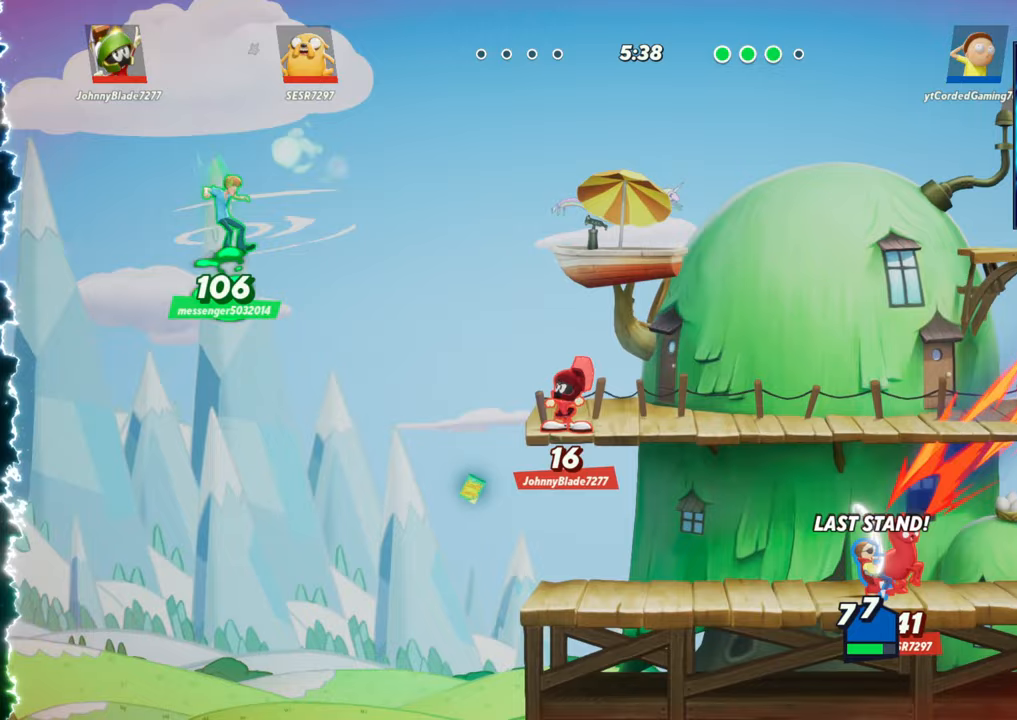
{"buttons": [], "left_stick": "left", "events": [[500, "left_stick", "left"]]}
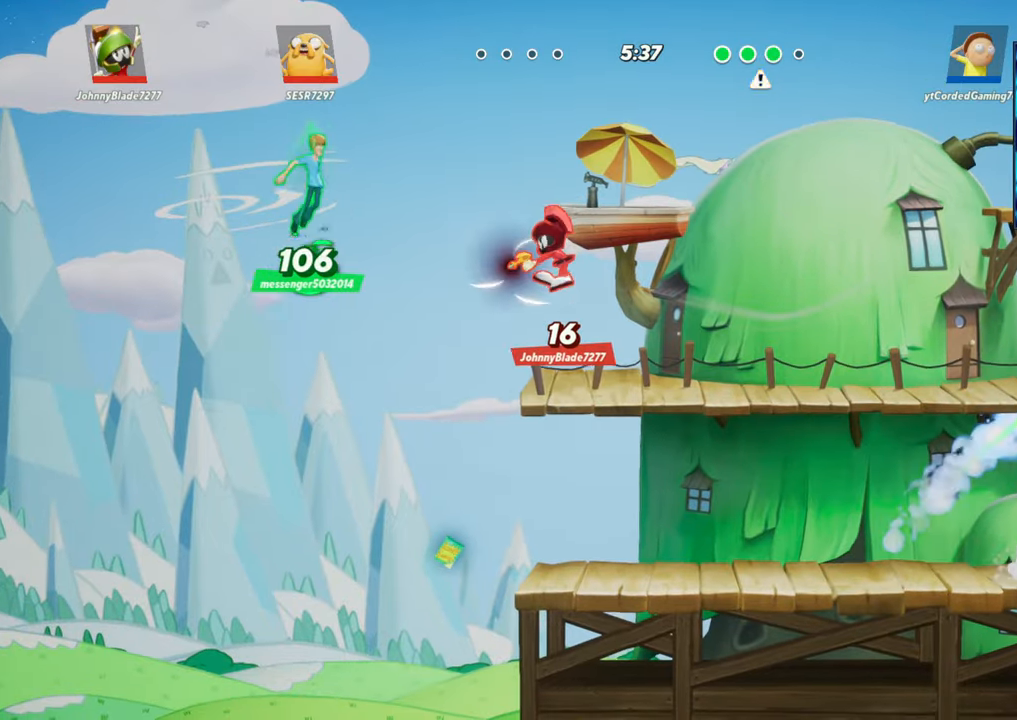
{"buttons": [], "left_stick": "center", "events": [[250, "L2", "down"], [383, "left_stick", "center"], [400, "L2", "up"]]}
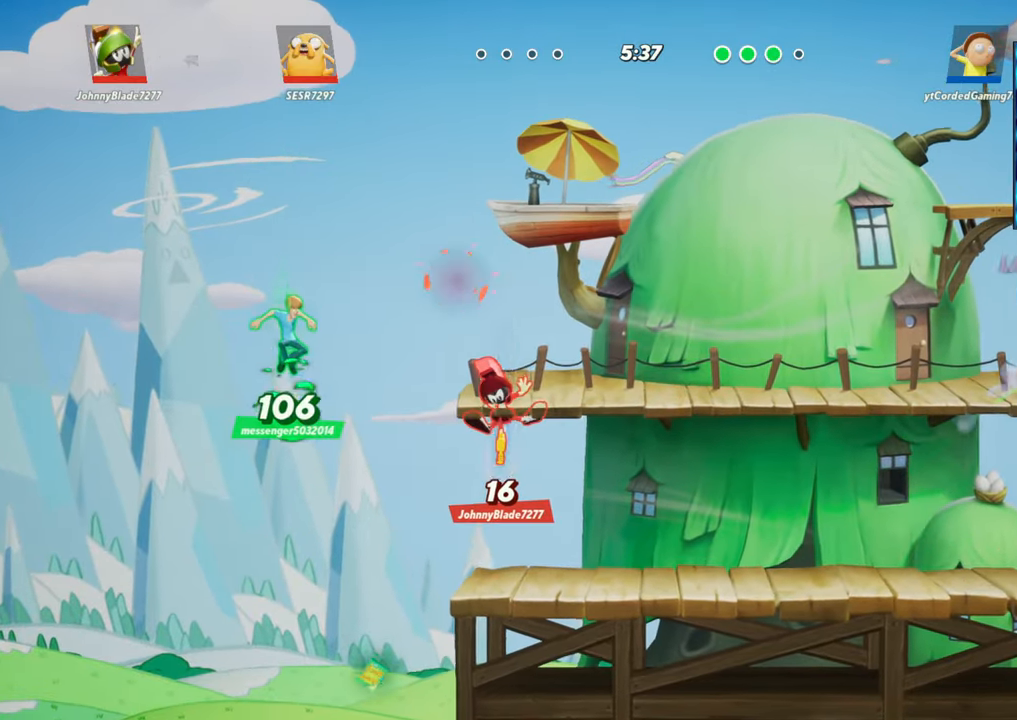
{"buttons": [], "left_stick": "down", "events": [[117, "left_stick", "down"]]}